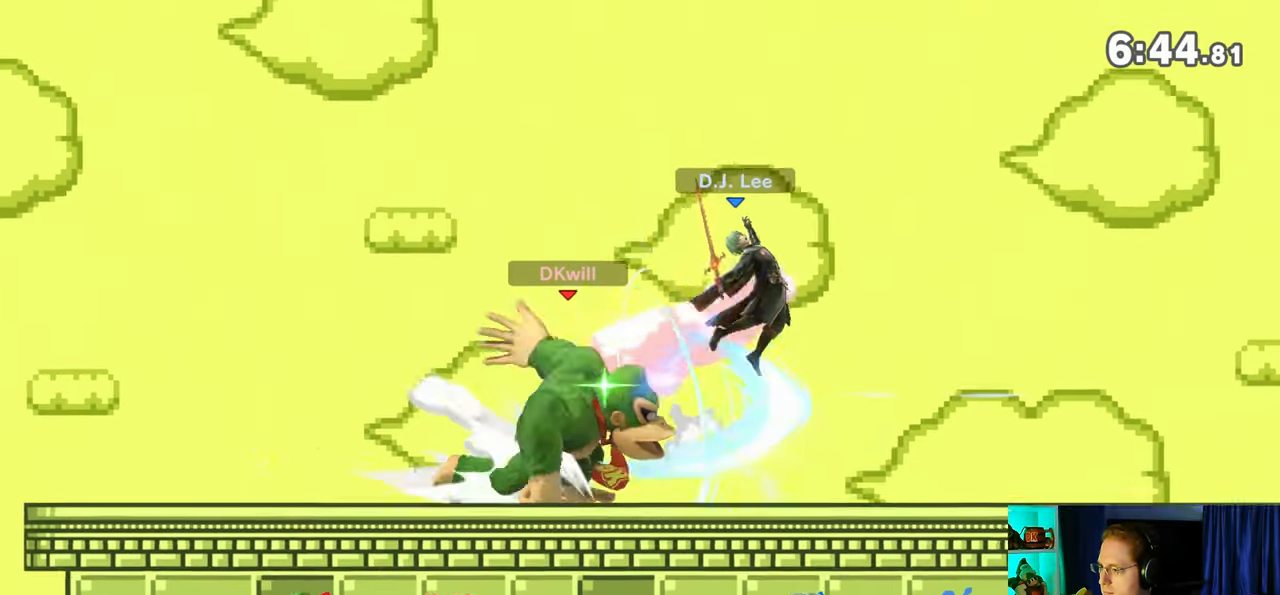
Gameplay with a controller (Nintendo layout); each line is a JSON object with the inputs held at the frame after it. "events" lists button and stick changes between this image and that frame as [ms after this image, input, new state], when the widget could be followed in between. Not read: L3 R3.
{"buttons": [], "left_stick": "right", "right_stick": "center", "events": [[50, "A", "up"], [50, "left_stick", "center"], [150, "left_stick", "right"]]}
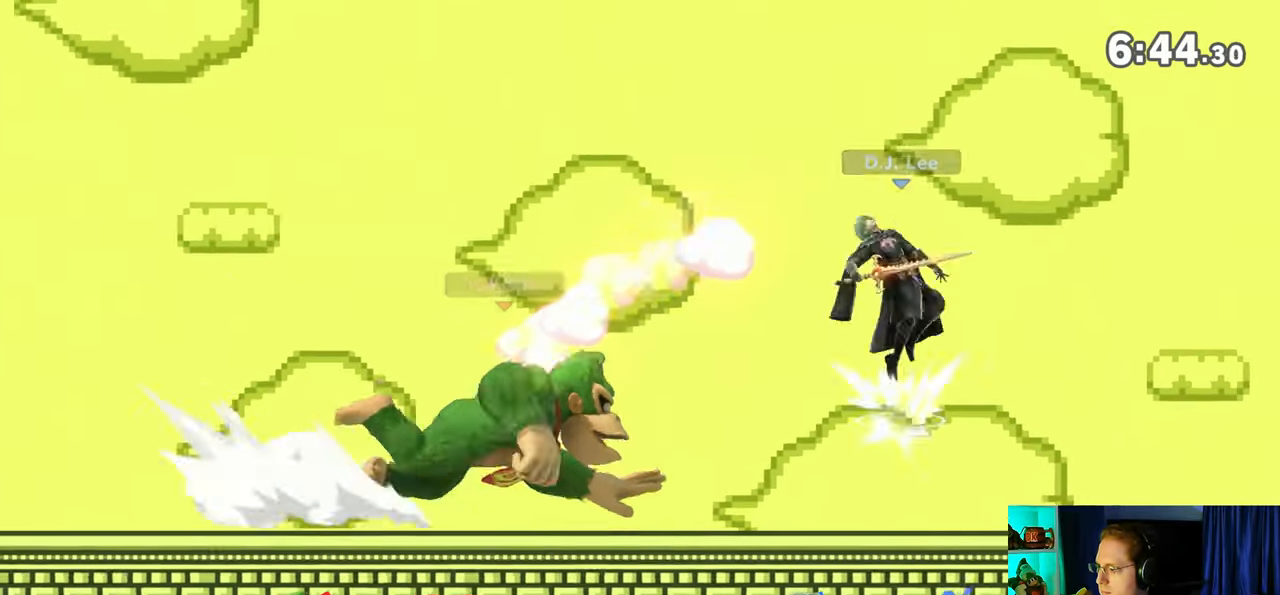
{"buttons": [], "left_stick": "up-left", "right_stick": "center", "events": [[17, "R1", "down"], [117, "R1", "up"], [150, "left_stick", "center"], [300, "left_stick", "up"], [333, "Y", "down"], [400, "A", "down"], [400, "Y", "up"], [450, "A", "up"], [450, "left_stick", "up-left"]]}
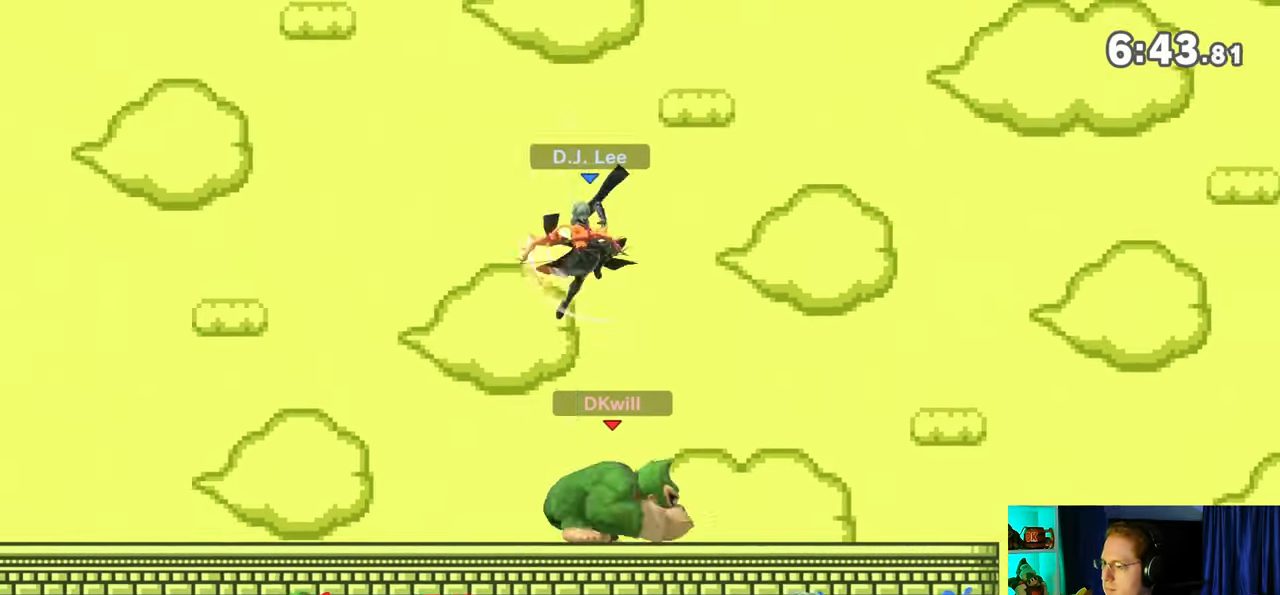
{"buttons": ["Y"], "left_stick": "center", "right_stick": "center", "events": [[17, "left_stick", "left"], [50, "Y", "down"], [283, "left_stick", "up-left"], [400, "Y", "up"], [433, "Y", "down"], [433, "left_stick", "center"]]}
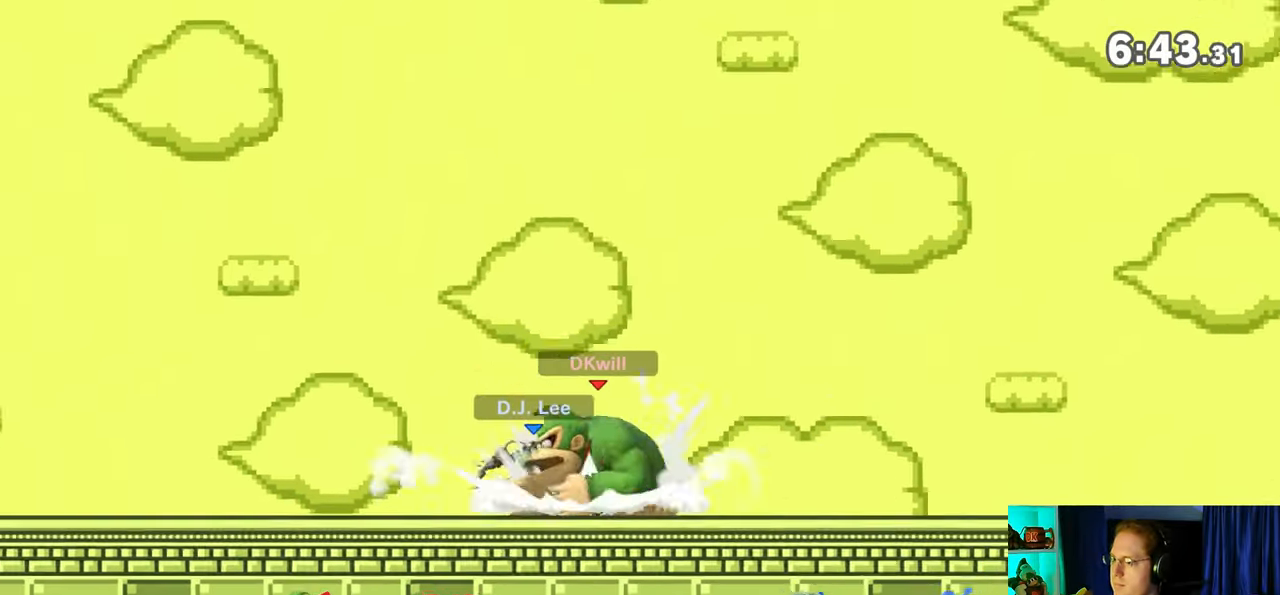
{"buttons": [], "left_stick": "up-right", "right_stick": "up-left", "events": [[300, "Y", "up"], [433, "left_stick", "up-right"], [433, "right_stick", "down"], [500, "right_stick", "up-left"]]}
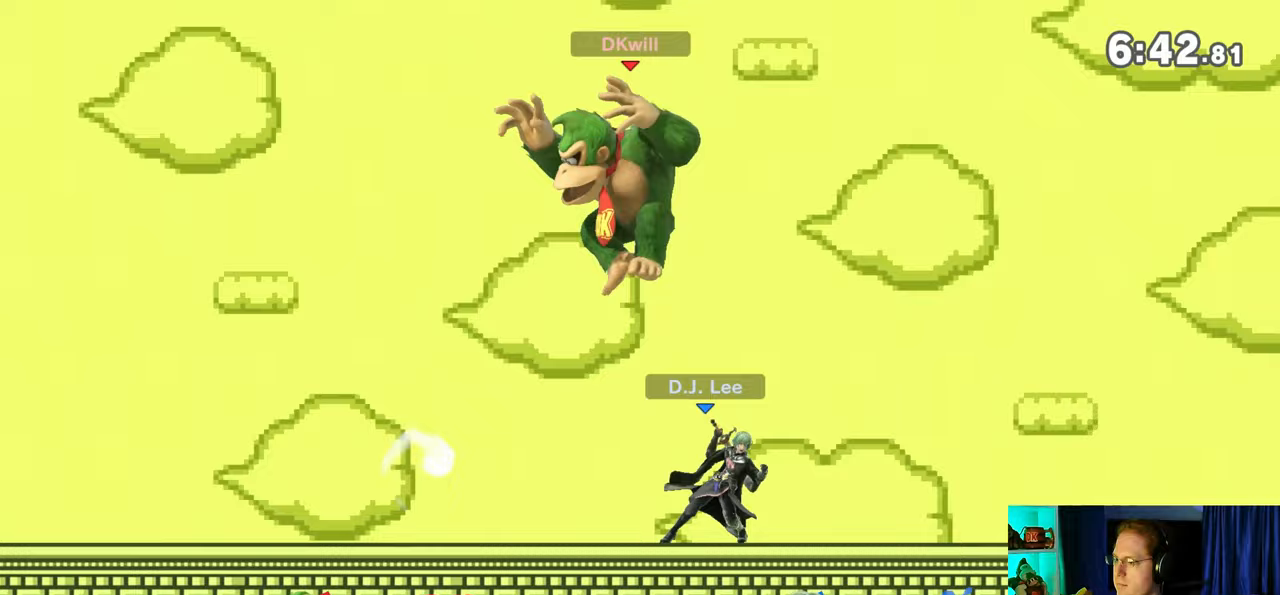
{"buttons": [], "left_stick": "up", "right_stick": "center", "events": [[33, "right_stick", "center"], [83, "left_stick", "down-right"], [333, "left_stick", "up-right"], [400, "left_stick", "up"]]}
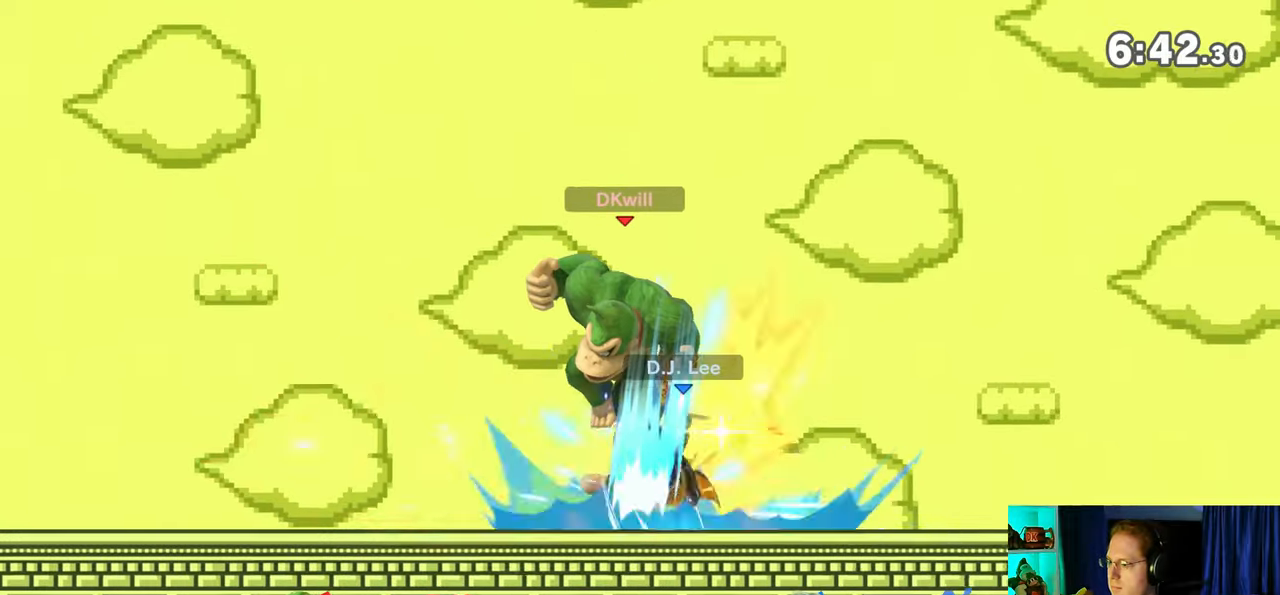
{"buttons": [], "left_stick": "center", "right_stick": "center", "events": [[317, "A", "down"], [333, "A", "up"], [333, "left_stick", "center"]]}
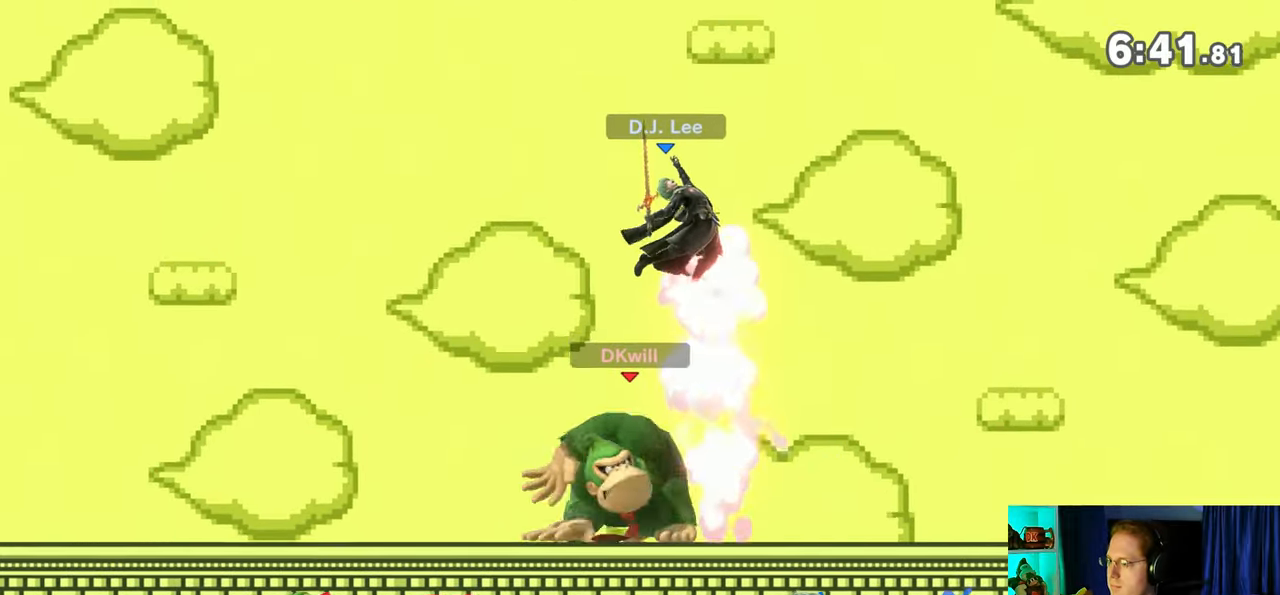
{"buttons": [], "left_stick": "center", "right_stick": "center", "events": [[50, "A", "down"], [150, "A", "up"]]}
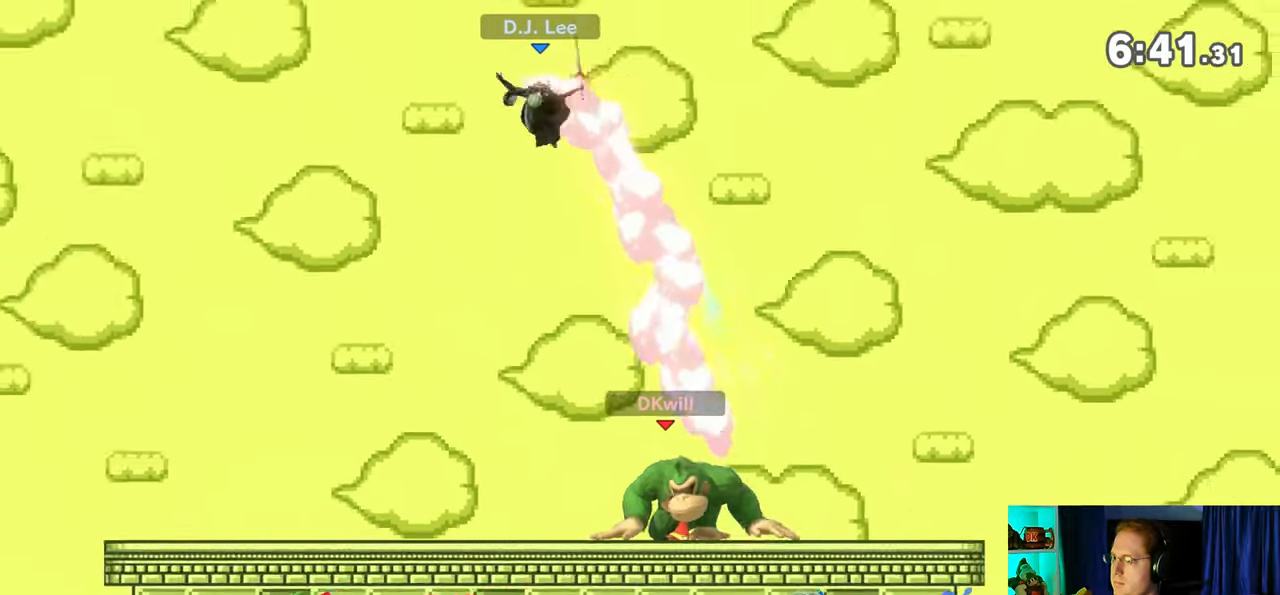
{"buttons": ["A"], "left_stick": "up", "right_stick": "center", "events": [[83, "left_stick", "left"], [333, "Y", "down"], [433, "left_stick", "up"], [500, "A", "down"], [500, "Y", "up"]]}
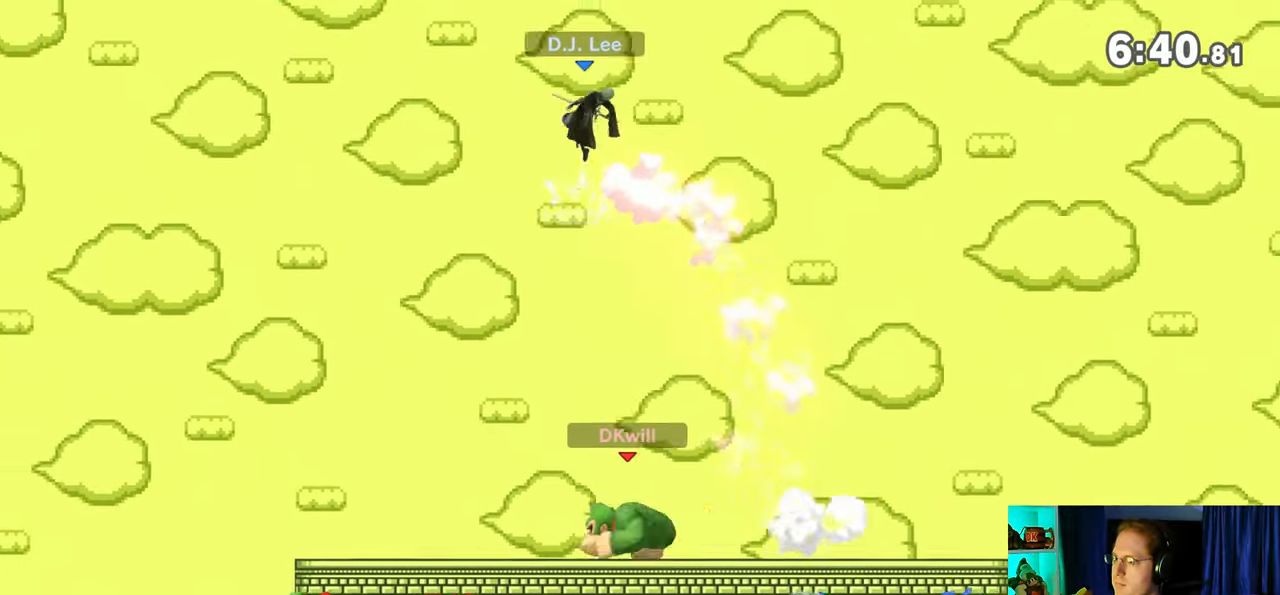
{"buttons": [], "left_stick": "center", "right_stick": "center", "events": [[117, "left_stick", "right"], [333, "left_stick", "down"], [467, "A", "up"], [500, "left_stick", "center"]]}
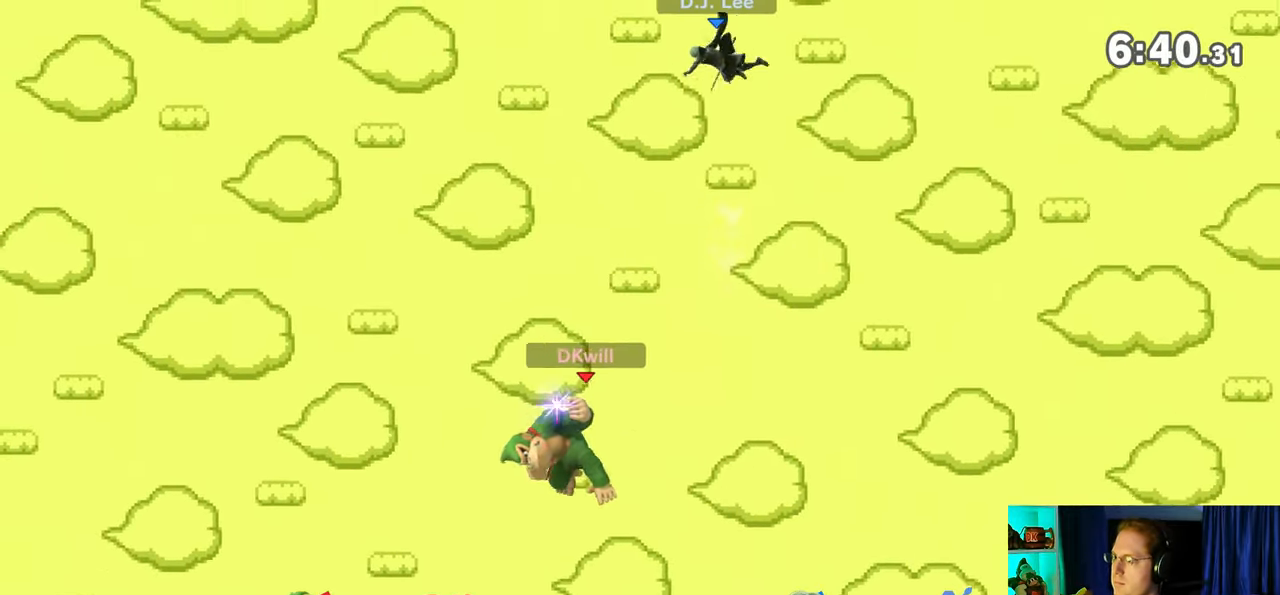
{"buttons": [], "left_stick": "center", "right_stick": "center", "events": [[183, "left_stick", "left"], [333, "left_stick", "center"]]}
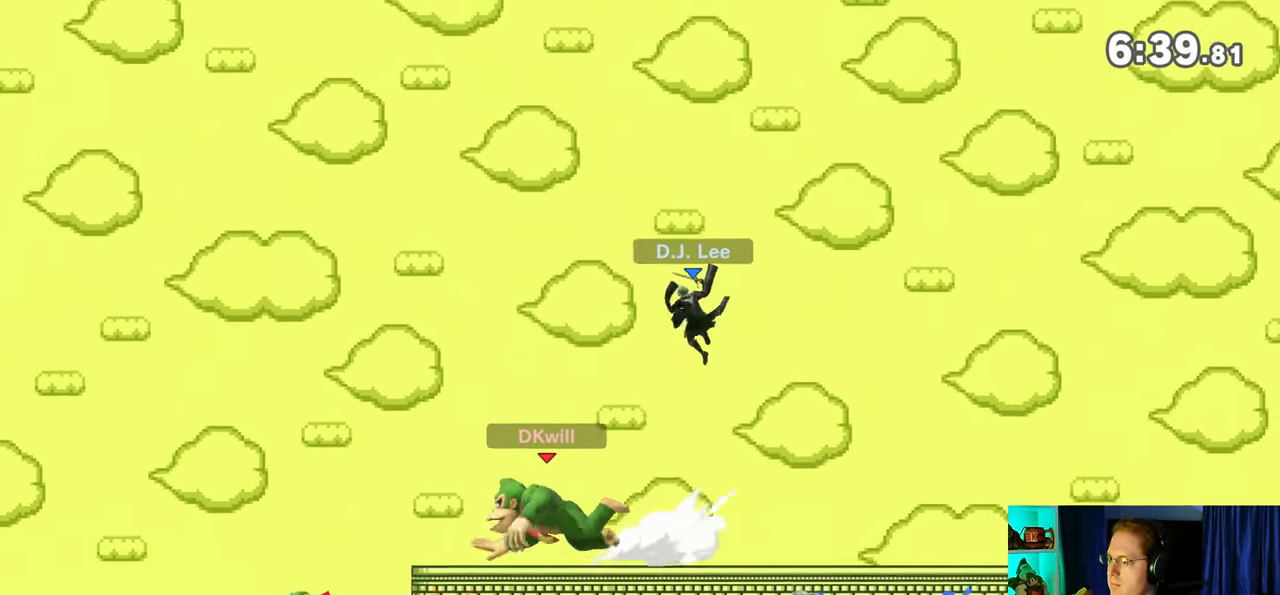
{"buttons": [], "left_stick": "right", "right_stick": "center", "events": [[150, "left_stick", "right"], [250, "X", "down"], [250, "left_stick", "center"], [267, "X", "up"], [333, "left_stick", "right"]]}
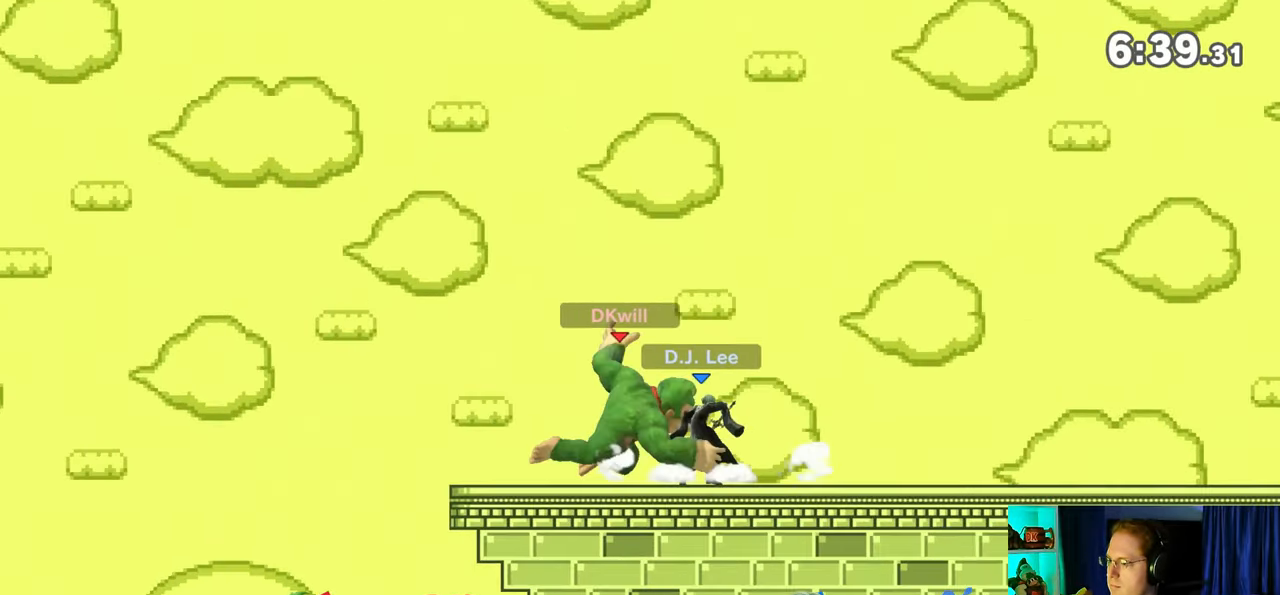
{"buttons": ["R1"], "left_stick": "left", "right_stick": "center", "events": [[33, "left_stick", "left"], [400, "R1", "down"]]}
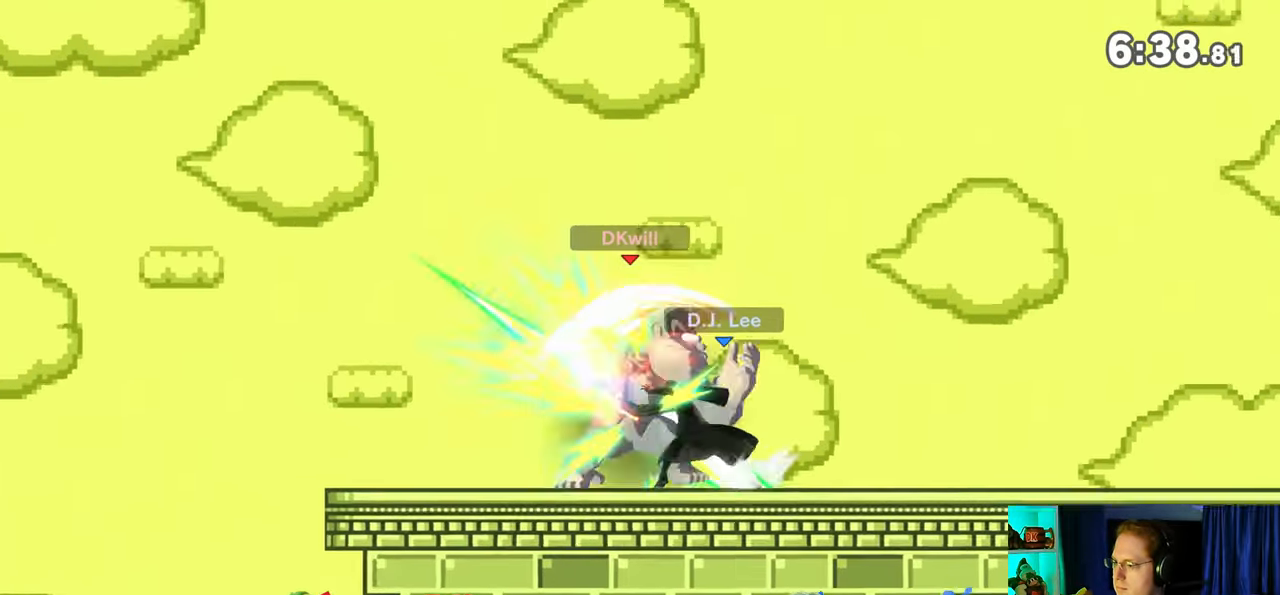
{"buttons": [], "left_stick": "center", "right_stick": "center", "events": [[333, "R1", "up"], [467, "left_stick", "center"]]}
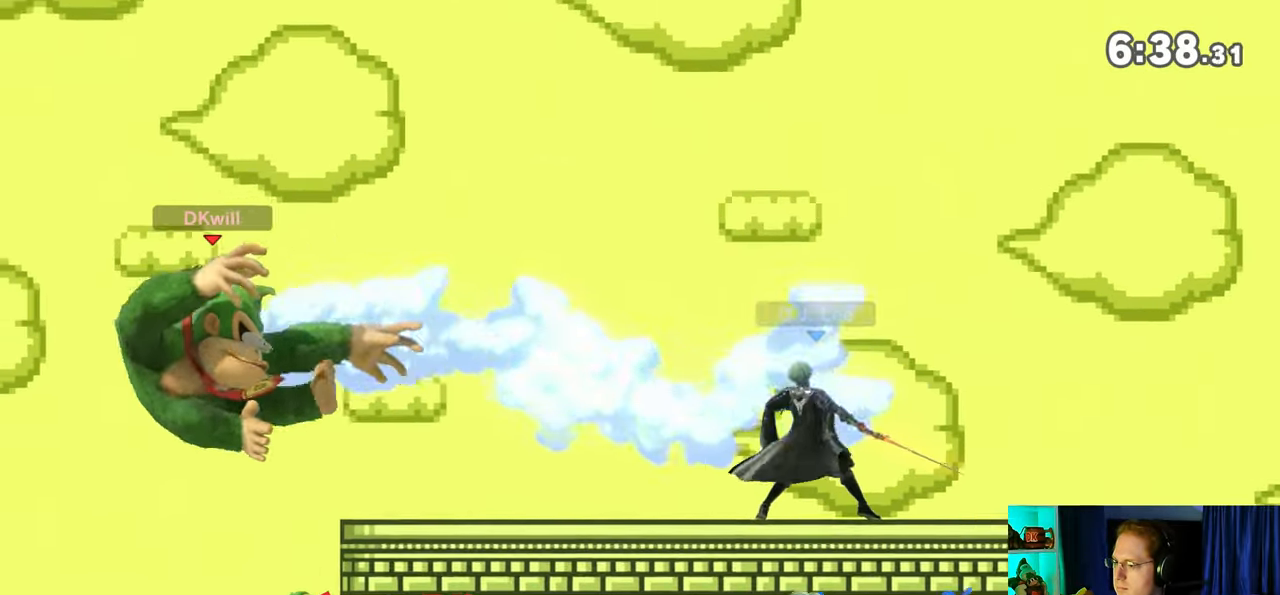
{"buttons": [], "left_stick": "center", "right_stick": "center", "events": [[17, "left_stick", "right"], [367, "Y", "down"], [417, "Y", "up"], [417, "left_stick", "center"]]}
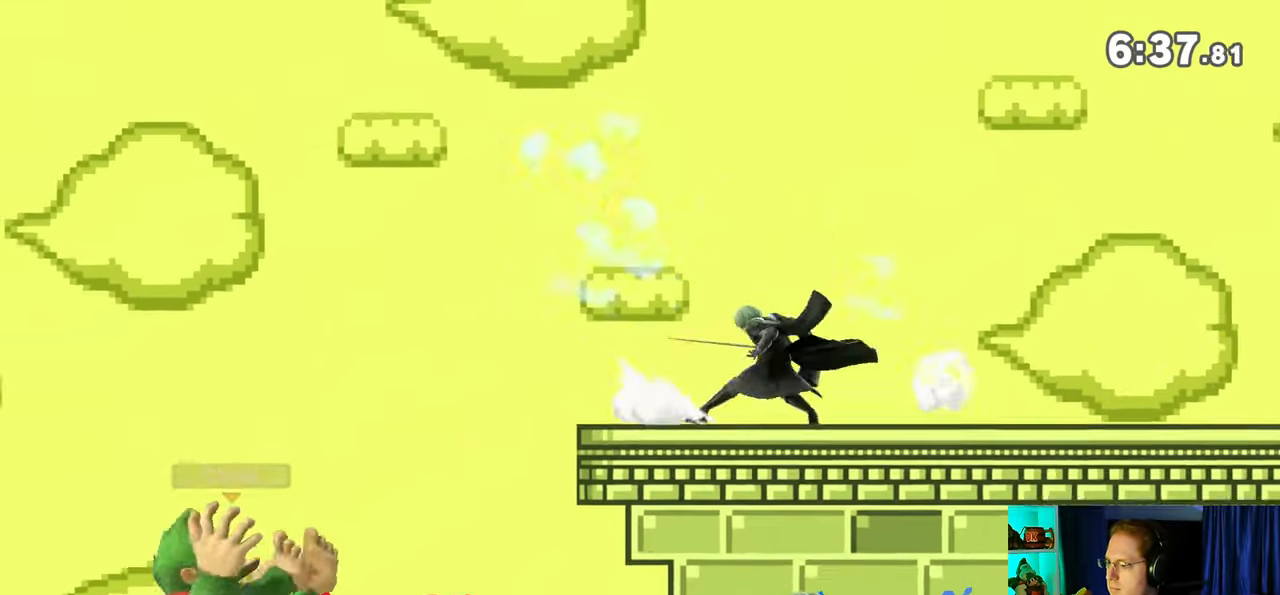
{"buttons": ["R1"], "left_stick": "right", "right_stick": "center", "events": [[17, "X", "down"], [50, "X", "up"], [83, "left_stick", "right"], [467, "R1", "down"]]}
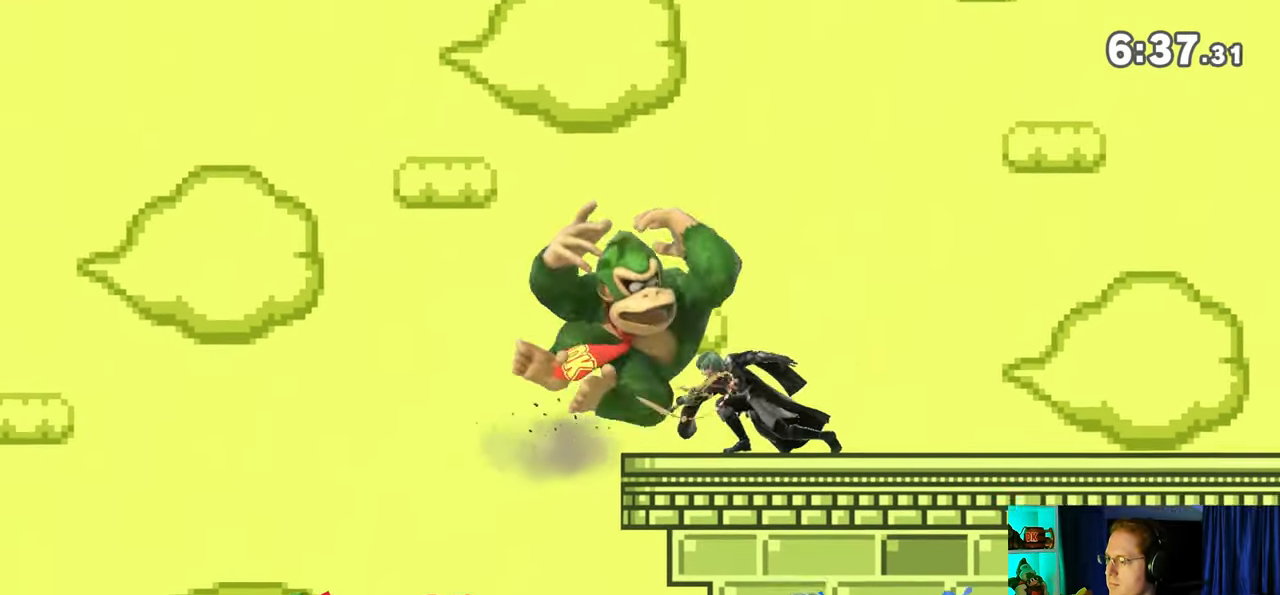
{"buttons": ["R1"], "left_stick": "center", "right_stick": "center", "events": [[33, "left_stick", "center"]]}
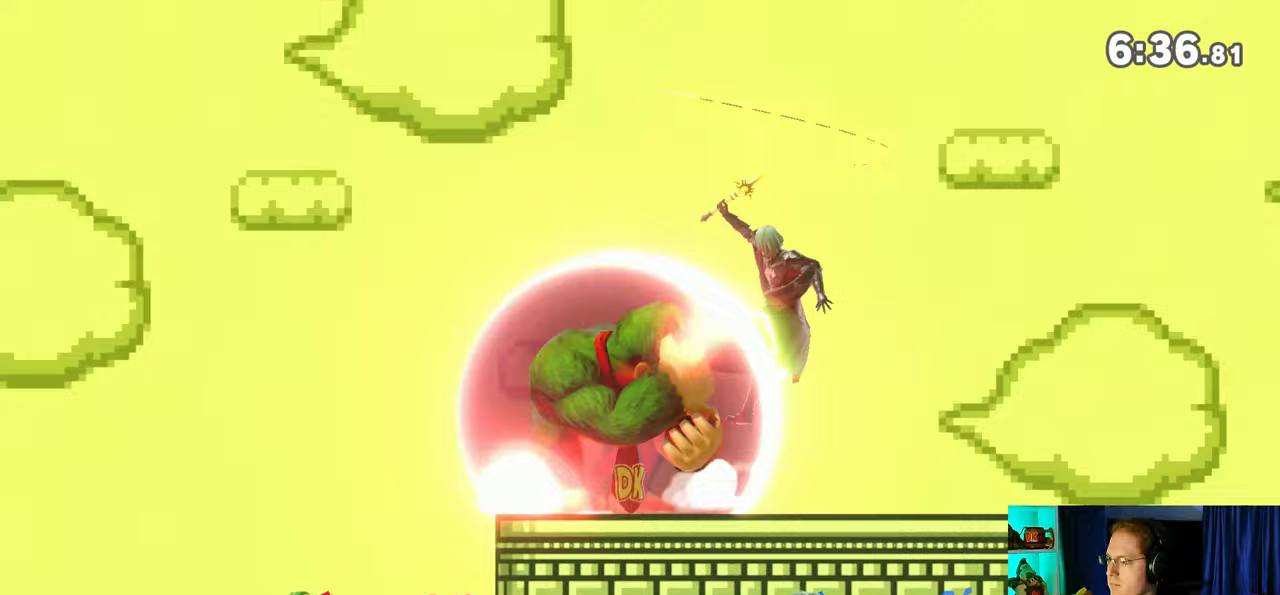
{"buttons": ["Y"], "left_stick": "right", "right_stick": "center", "events": [[367, "R1", "up"], [367, "Y", "down"], [467, "left_stick", "right"]]}
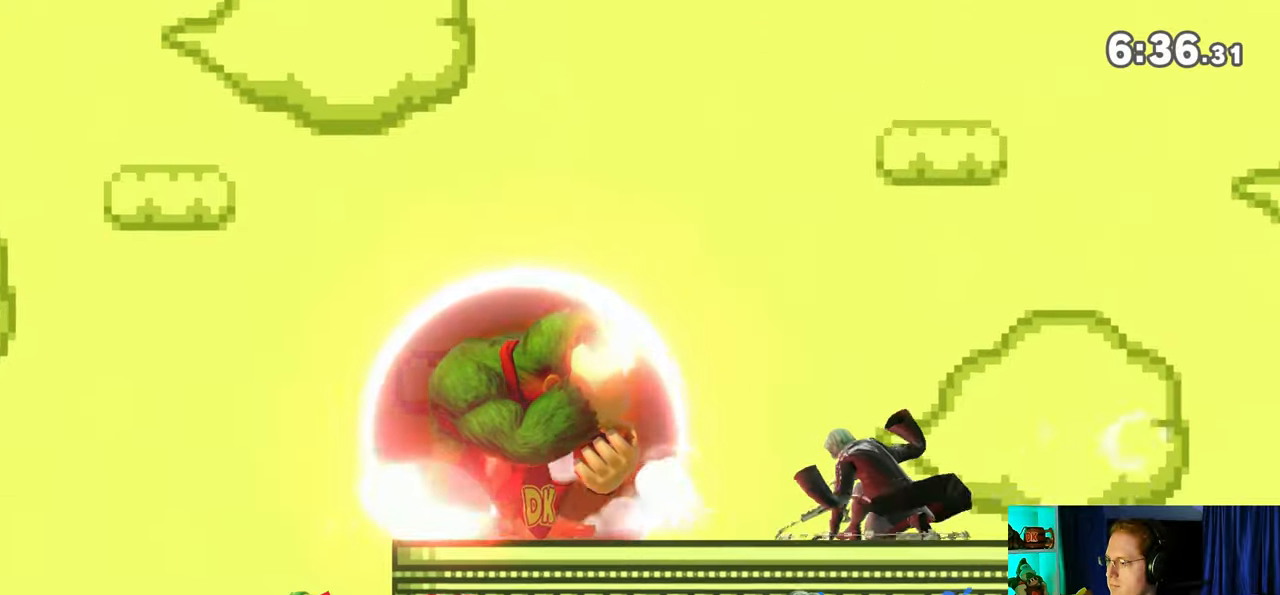
{"buttons": ["Y"], "left_stick": "down-right", "right_stick": "center", "events": [[50, "Y", "up"], [250, "right_stick", "down"], [300, "right_stick", "center"], [367, "left_stick", "down"], [433, "left_stick", "down-right"], [450, "Y", "down"]]}
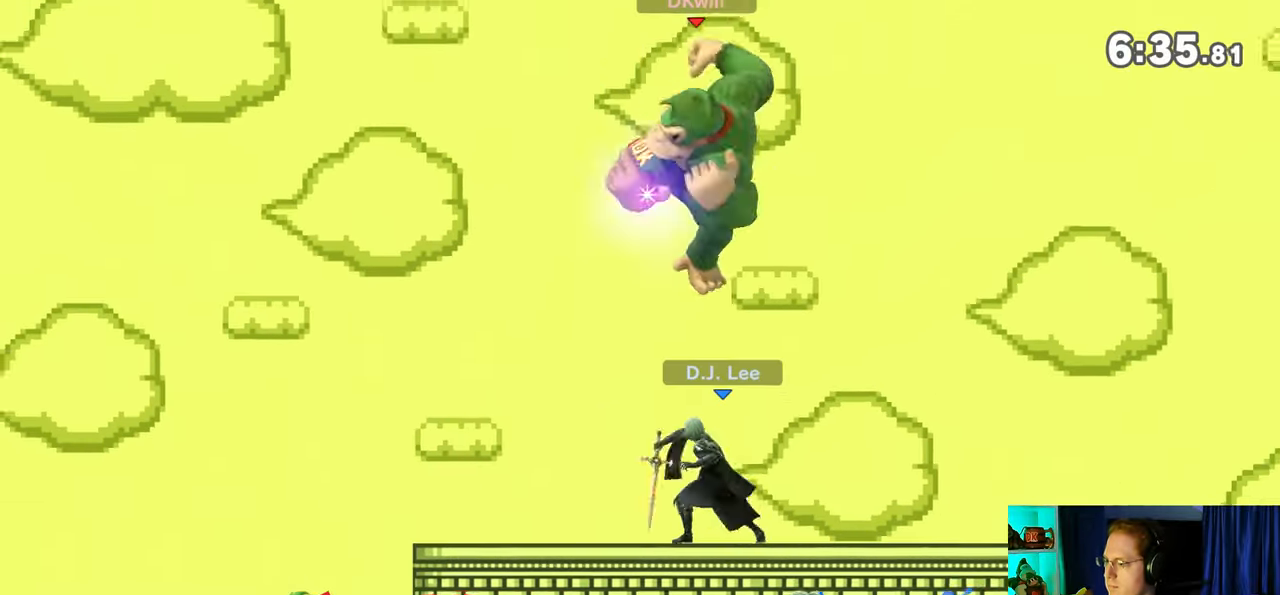
{"buttons": [], "left_stick": "center", "right_stick": "center", "events": [[283, "left_stick", "center"], [300, "Y", "up"]]}
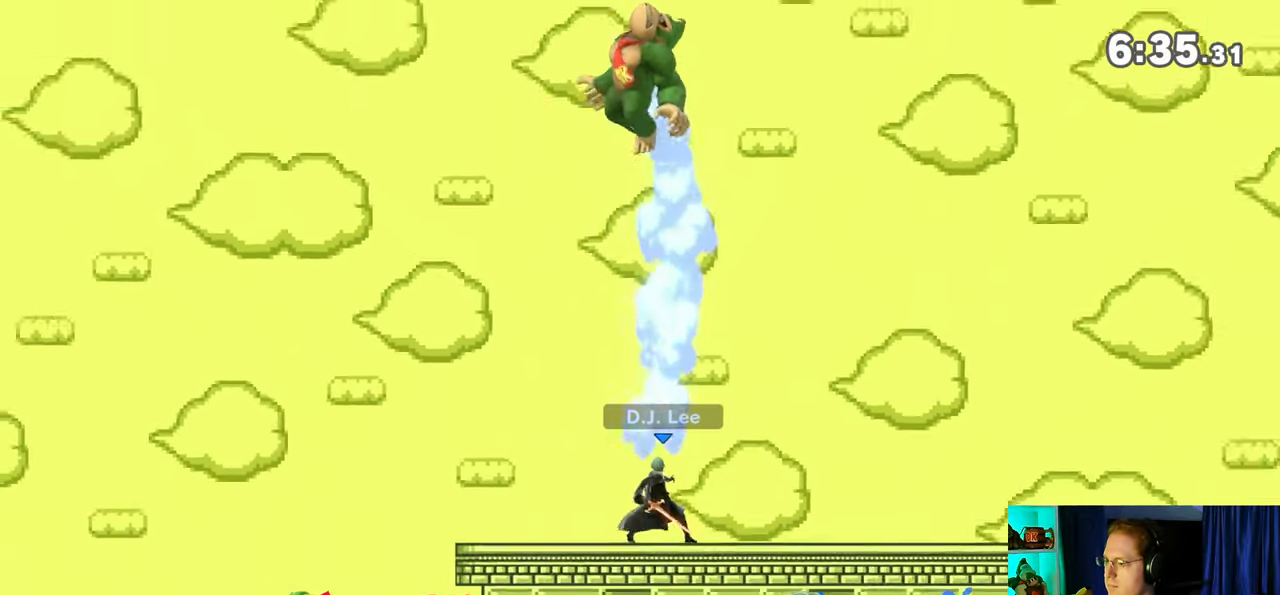
{"buttons": [], "left_stick": "right", "right_stick": "center", "events": [[217, "left_stick", "right"], [367, "Y", "down"], [433, "Y", "up"]]}
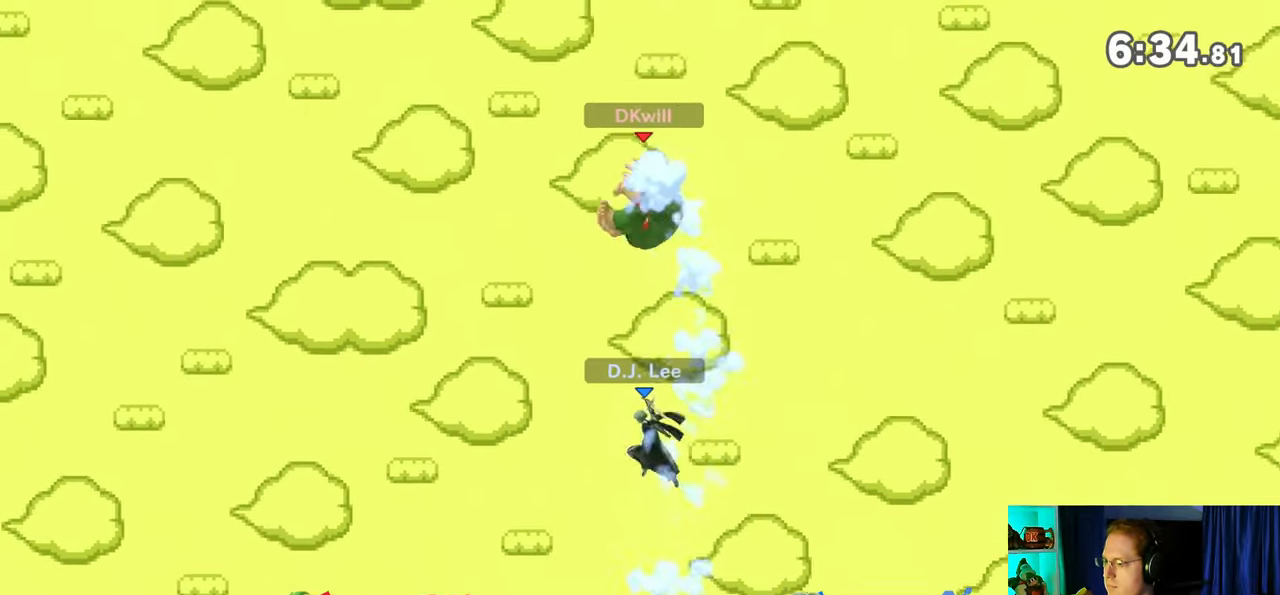
{"buttons": [], "left_stick": "left", "right_stick": "center", "events": [[50, "left_stick", "left"]]}
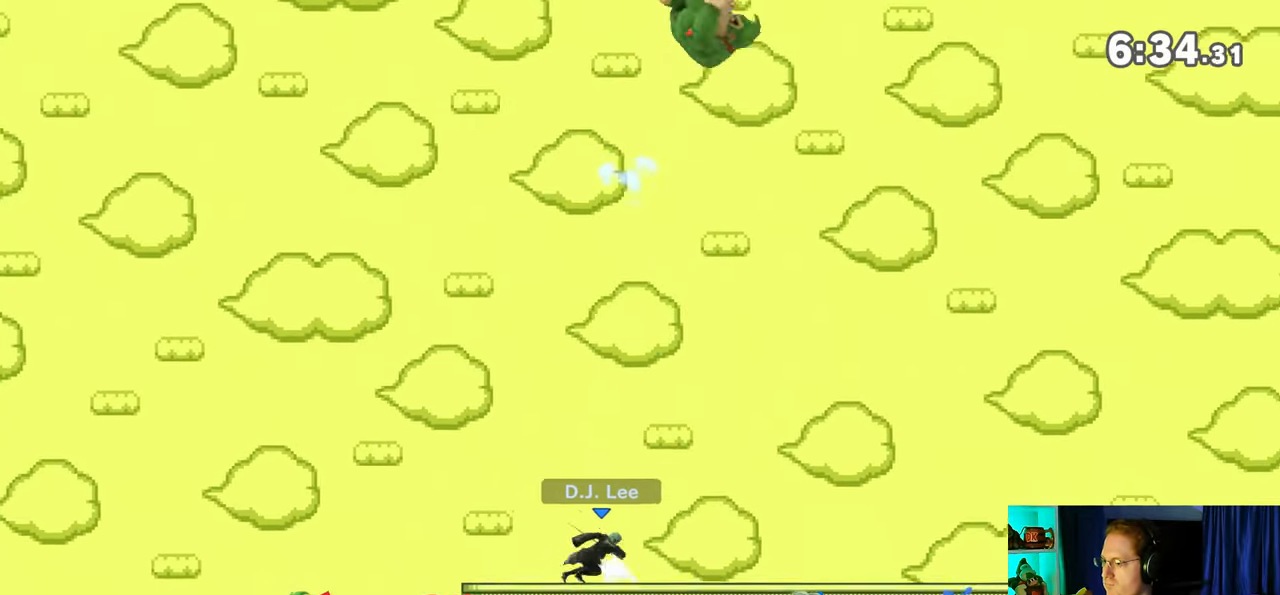
{"buttons": [], "left_stick": "left", "right_stick": "center", "events": []}
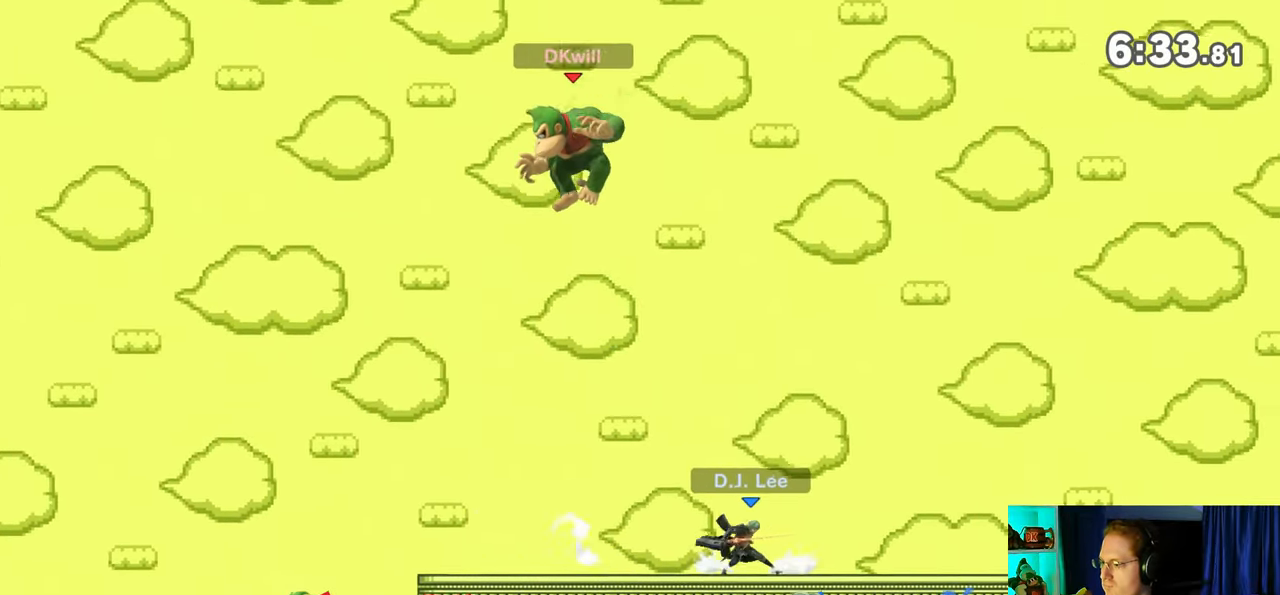
{"buttons": [], "left_stick": "right", "right_stick": "center", "events": [[83, "B", "down"], [150, "B", "up"], [150, "left_stick", "right"]]}
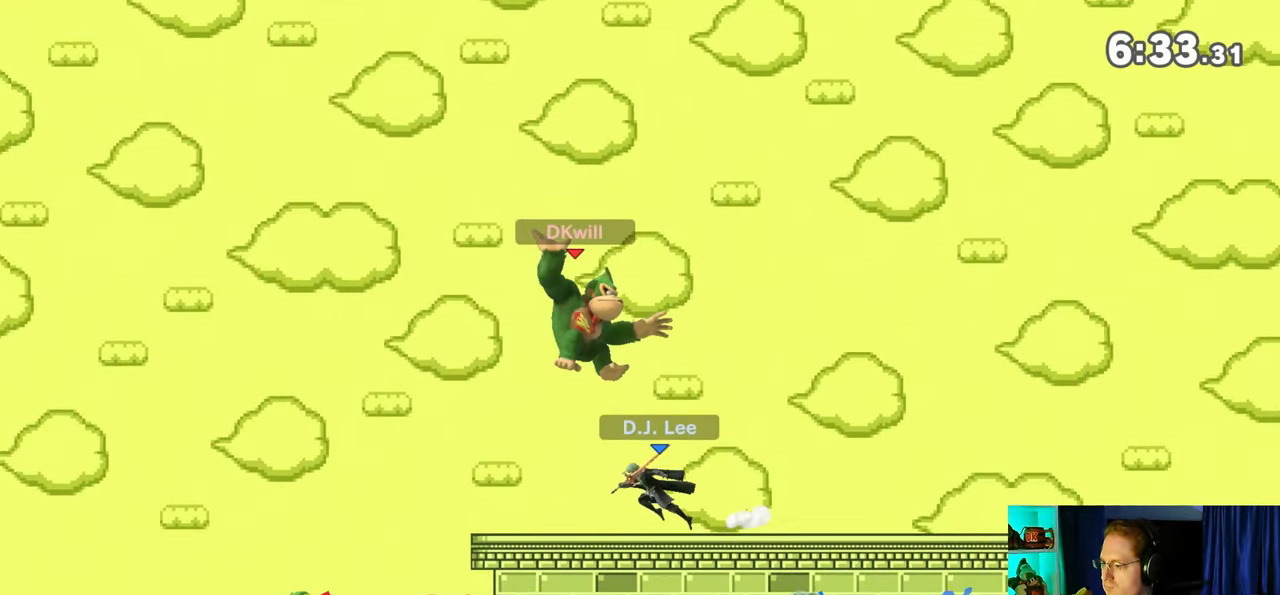
{"buttons": [], "left_stick": "center", "right_stick": "center", "events": [[400, "left_stick", "center"]]}
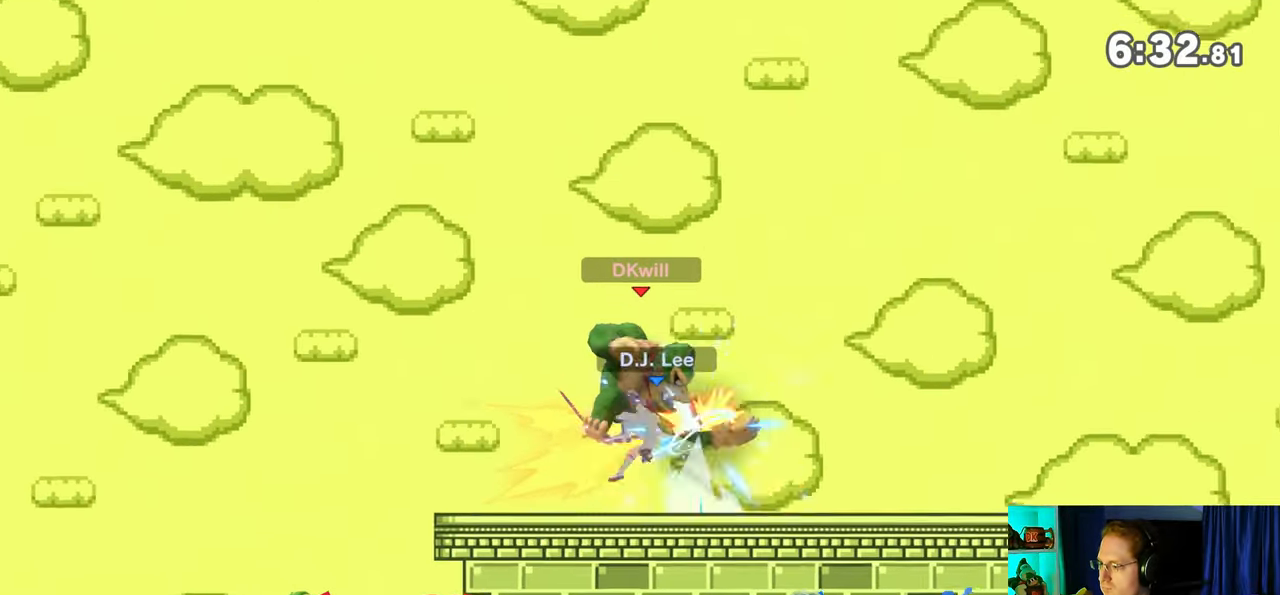
{"buttons": ["Y"], "left_stick": "center", "right_stick": "center", "events": [[50, "left_stick", "up"], [83, "A", "down"], [117, "A", "up"], [183, "left_stick", "center"], [450, "Y", "down"]]}
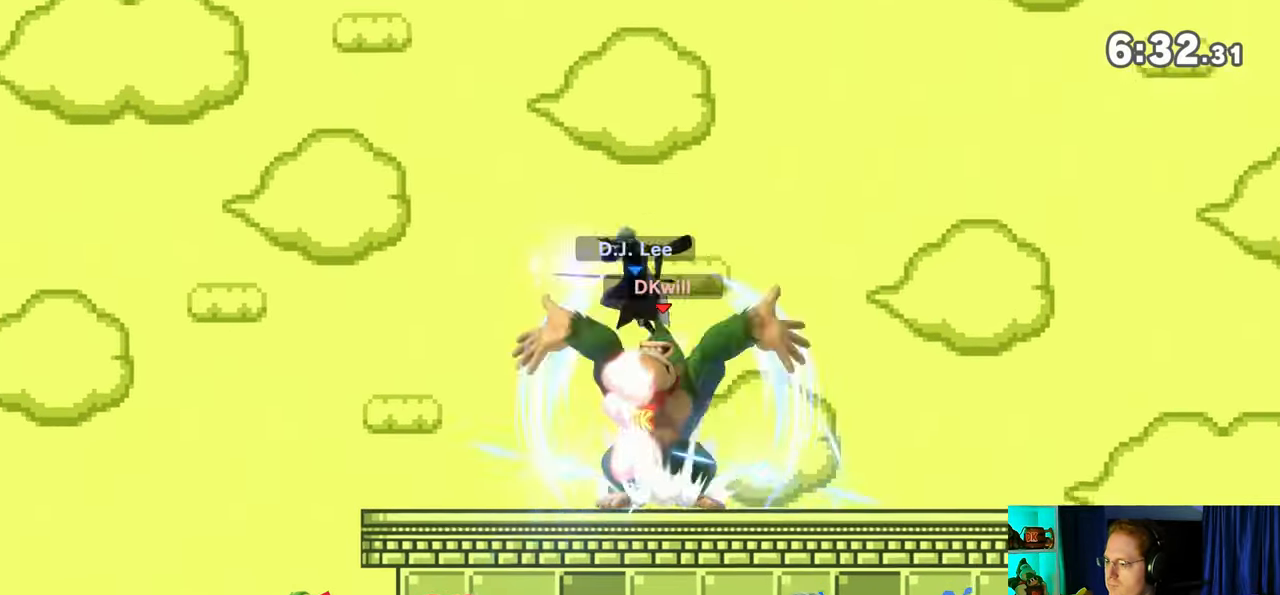
{"buttons": [], "left_stick": "center", "right_stick": "center", "events": [[17, "Y", "up"]]}
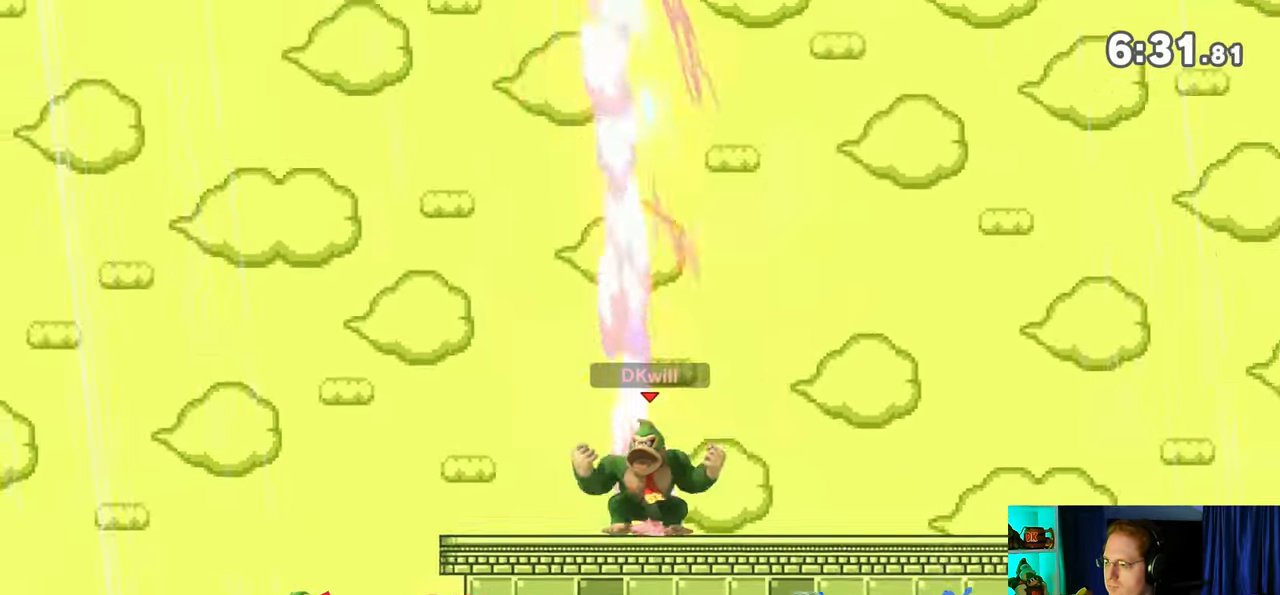
{"buttons": [], "left_stick": "center", "right_stick": "center", "events": [[150, "B", "down"], [333, "B", "up"]]}
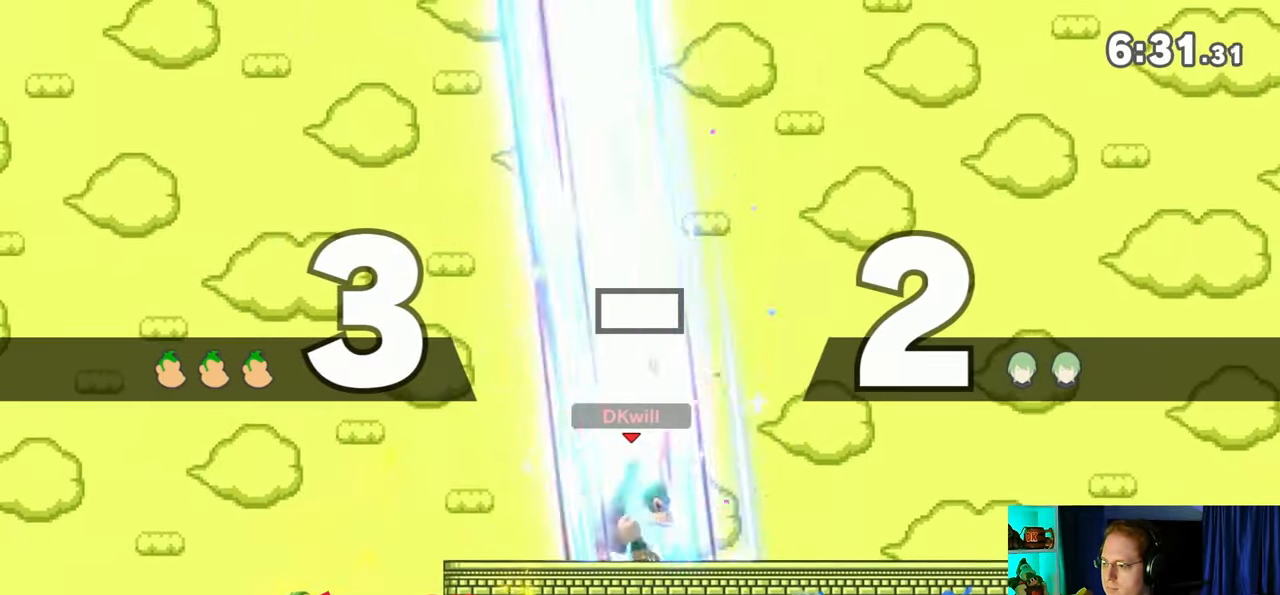
{"buttons": [], "left_stick": "center", "right_stick": "center", "events": []}
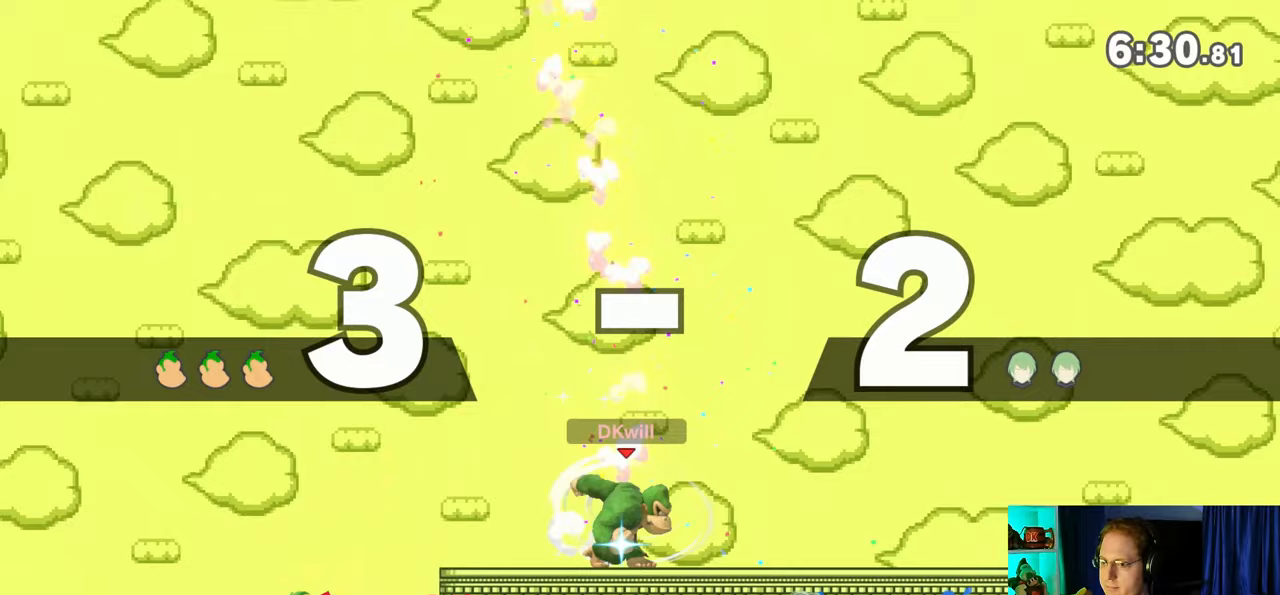
{"buttons": [], "left_stick": "center", "right_stick": "center", "events": []}
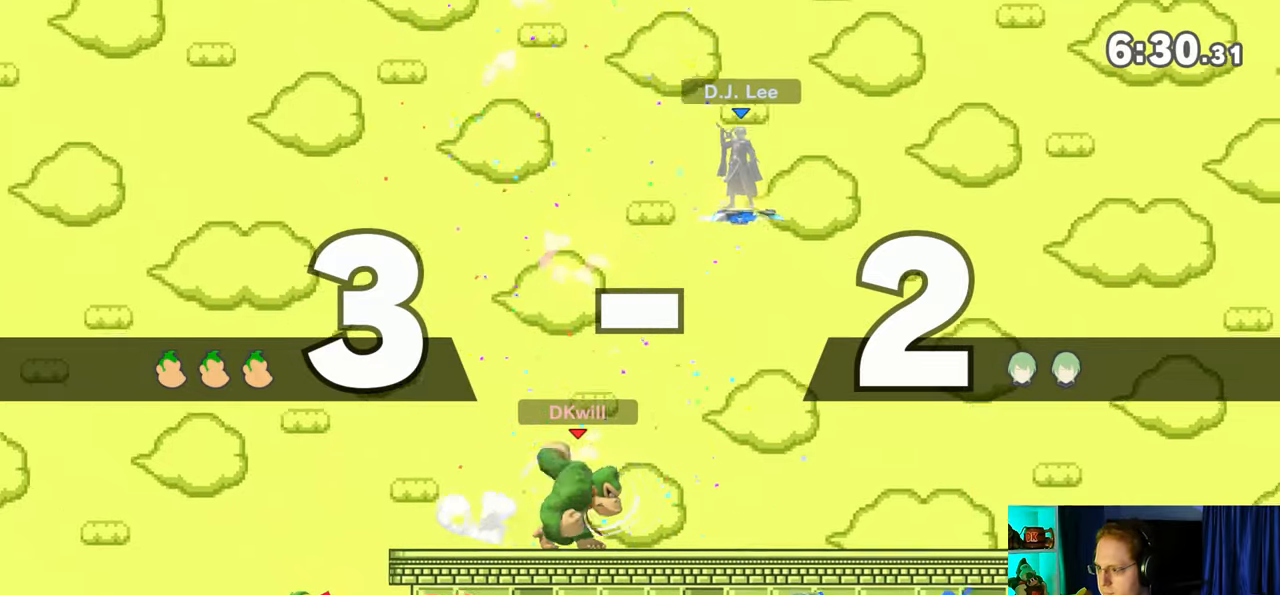
{"buttons": [], "left_stick": "center", "right_stick": "center", "events": []}
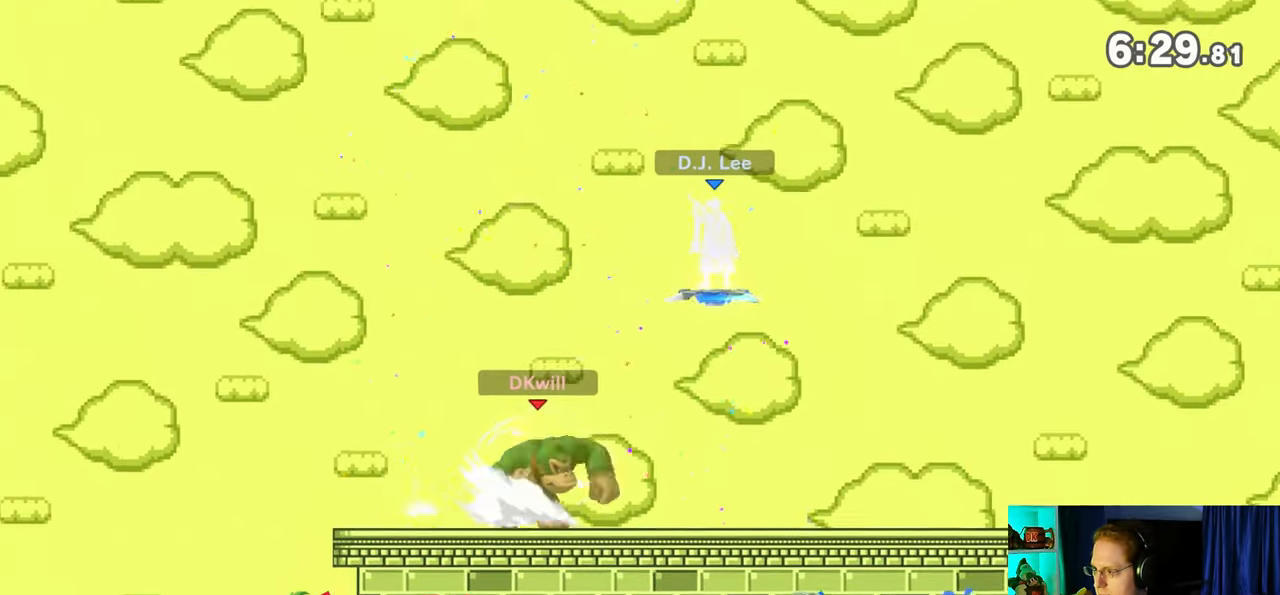
{"buttons": ["R1"], "left_stick": "center", "right_stick": "center", "events": [[117, "R1", "down"]]}